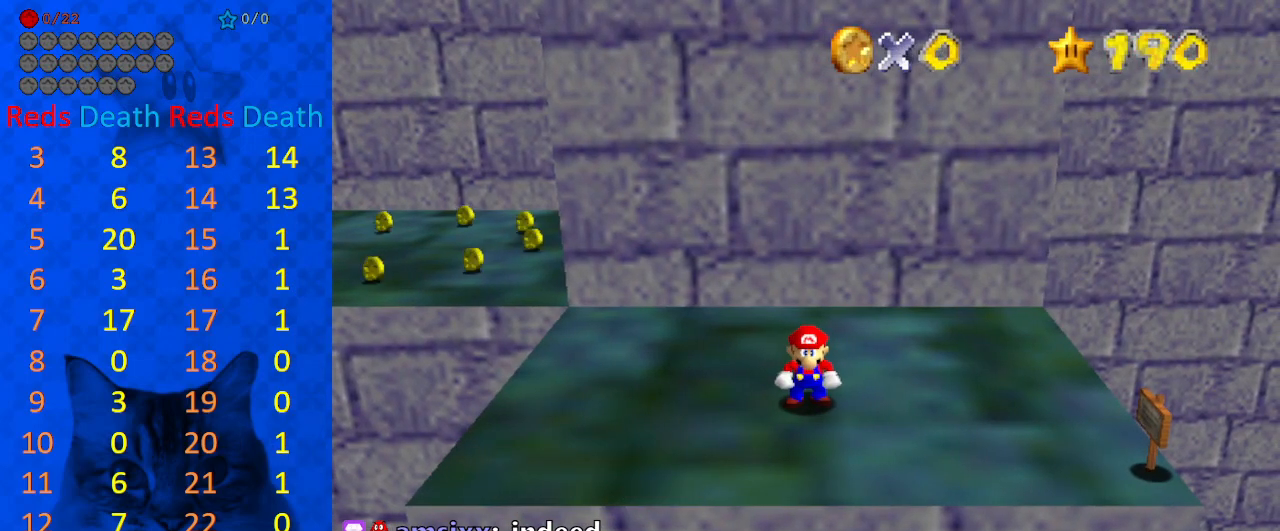
Gameplay with keyboard; each line is a JSON object with the keys held at the frame after it. "events" lists presses ("down") and releases ("up") of "a", "c", "ctrl", "d", "down", "left", "return", "right", "s", "shift", "up", "w", "x" and "y" between this image and that frame as [ms after this image, input, new state], when the widget could be followed in between. No other keys are recorded. Mouse input is not recorded.
{"keys": ["down", "left"], "events": [[300, "down", "down"], [400, "left", "down"]]}
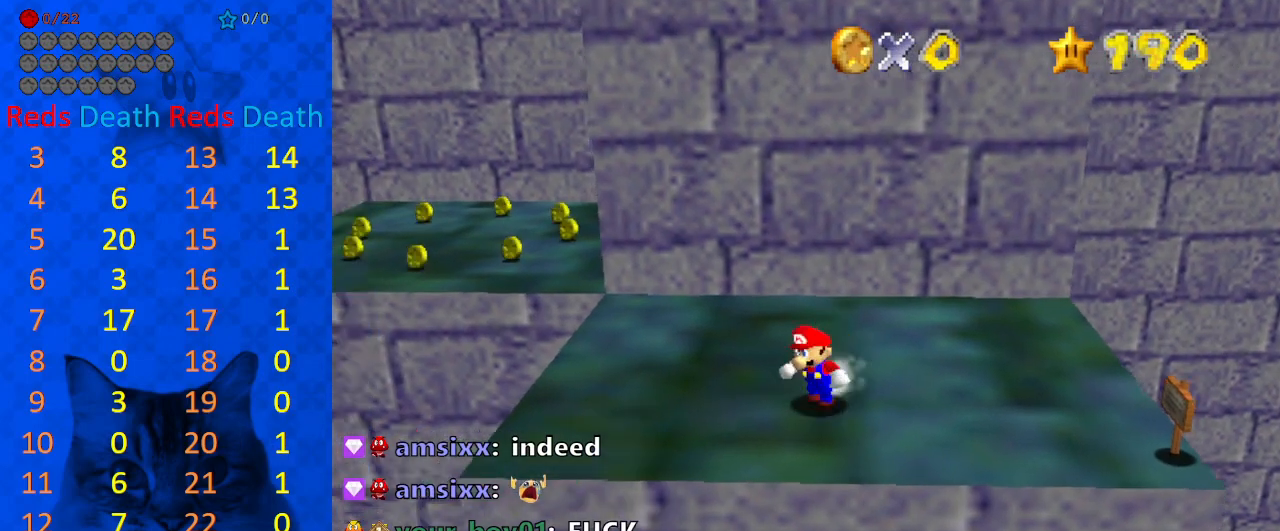
{"keys": ["left"], "events": [[433, "down", "up"]]}
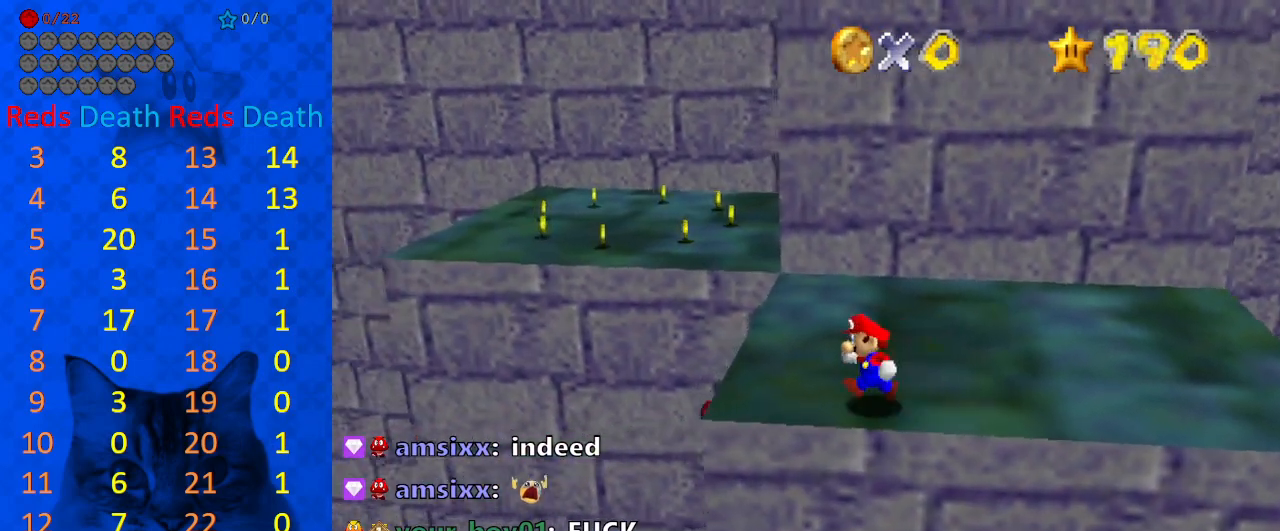
{"keys": ["up"], "events": [[233, "up", "down"], [333, "left", "up"]]}
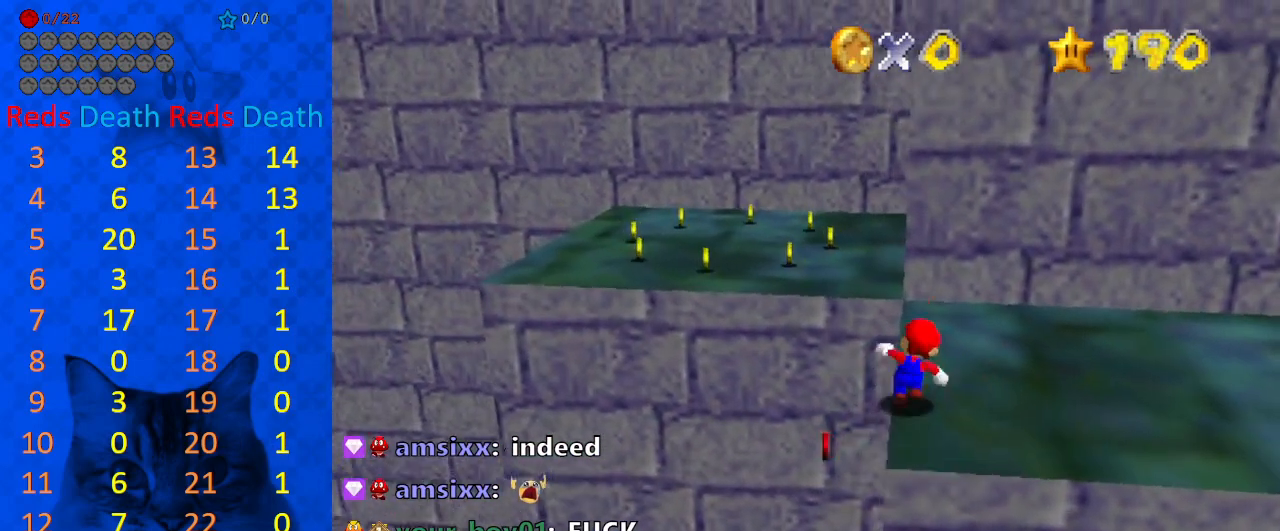
{"keys": ["left"], "events": [[33, "shift", "down"], [100, "left", "down"], [100, "shift", "up"], [200, "a", "down"], [267, "a", "up"], [300, "up", "up"], [367, "a", "down"], [433, "a", "up"]]}
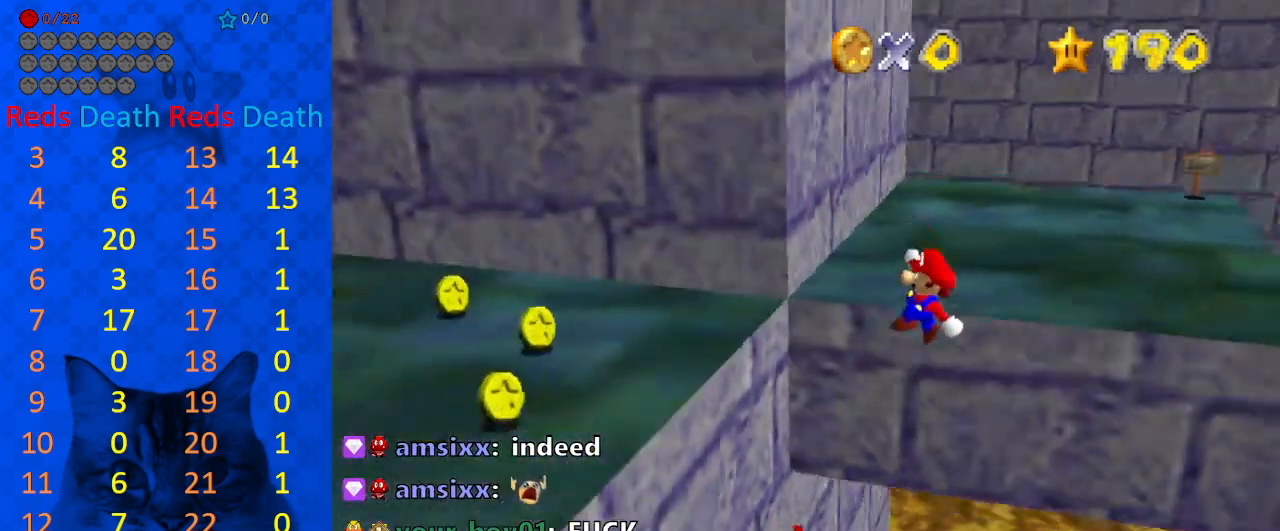
{"keys": ["a", "shift", "up"], "events": [[267, "up", "down"], [333, "left", "up"], [333, "shift", "down"], [400, "a", "down"]]}
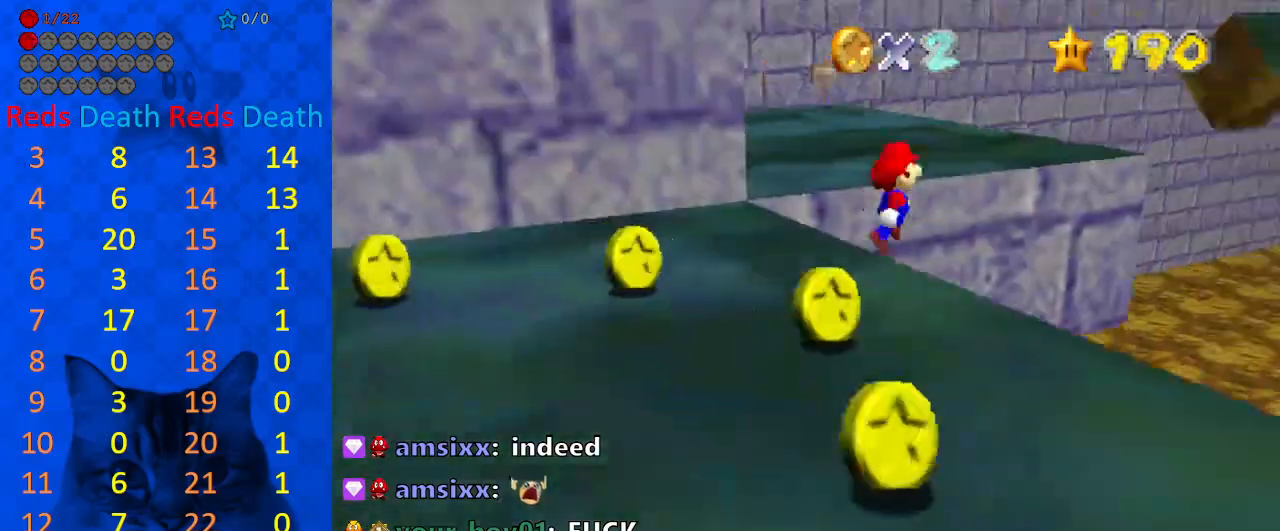
{"keys": ["right", "up"], "events": [[100, "a", "up"], [467, "right", "down"], [500, "shift", "up"]]}
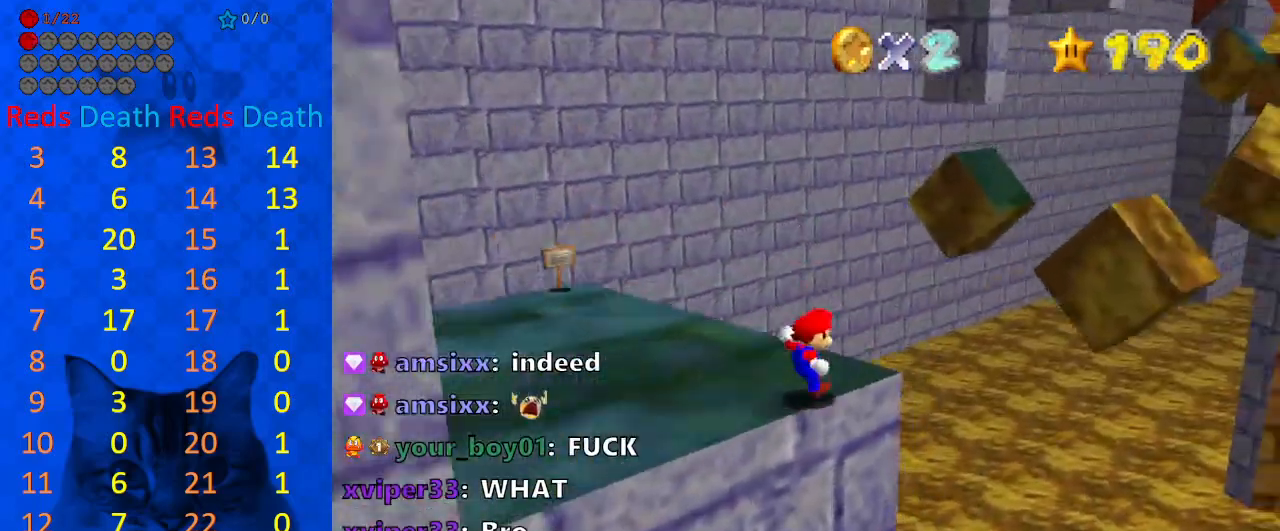
{"keys": ["shift", "up"], "events": [[100, "shift", "down"], [233, "a", "down"], [300, "right", "up"], [433, "a", "up"]]}
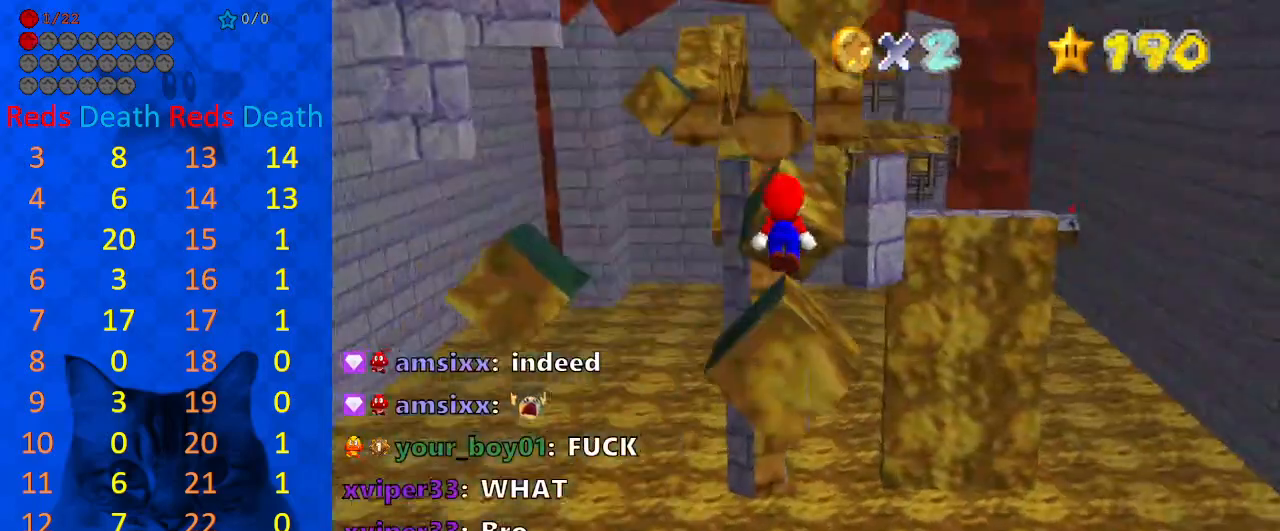
{"keys": ["ctrl", "shift", "up"], "events": [[33, "left", "down"], [100, "up", "up"], [167, "down", "down"], [200, "left", "up"], [300, "down", "up"], [400, "ctrl", "down"], [400, "up", "down"]]}
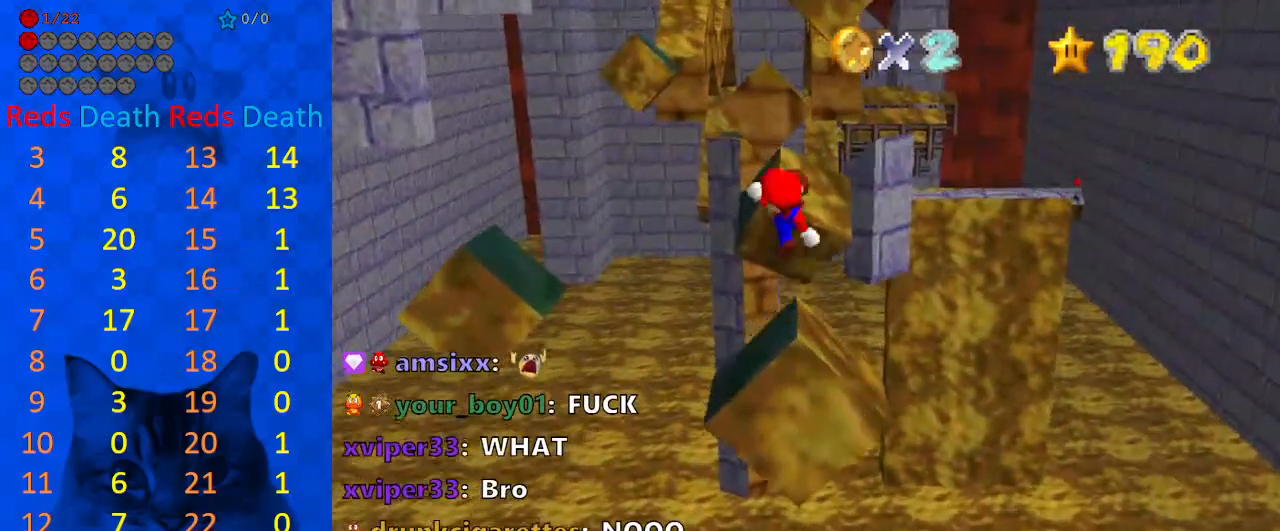
{"keys": [], "events": [[67, "left", "down"], [167, "ctrl", "up"], [267, "left", "up"], [267, "up", "up"], [300, "down", "down"], [367, "right", "down"], [367, "shift", "up"], [433, "down", "up"], [500, "right", "up"]]}
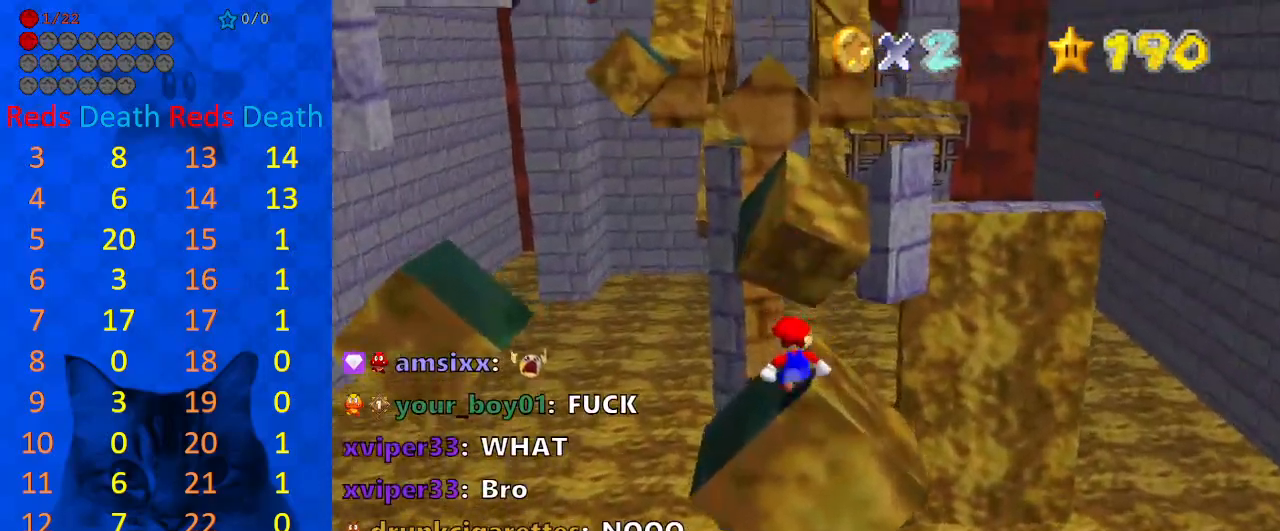
{"keys": ["d", "left", "shift"], "events": [[33, "left", "down"], [33, "up", "down"], [267, "up", "up"], [400, "shift", "down"], [500, "d", "down"]]}
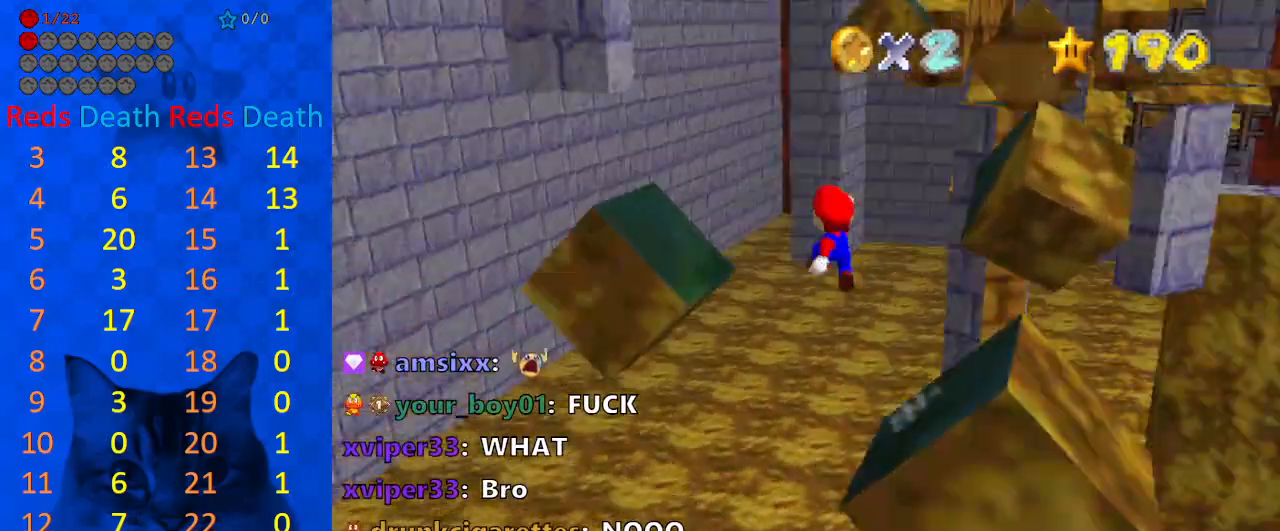
{"keys": ["down", "shift"], "events": [[133, "d", "up"], [367, "down", "down"], [467, "left", "up"]]}
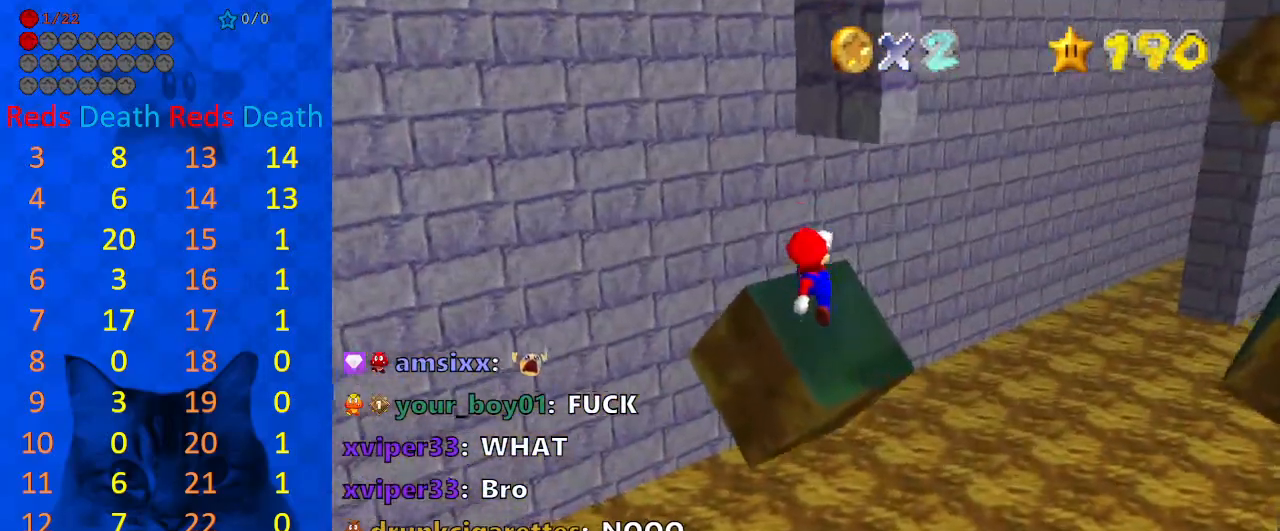
{"keys": ["left", "up"], "events": [[33, "left", "down"], [100, "ctrl", "down"], [133, "down", "up"], [233, "left", "up"], [267, "ctrl", "up"], [333, "shift", "up"], [333, "up", "down"], [433, "left", "down"]]}
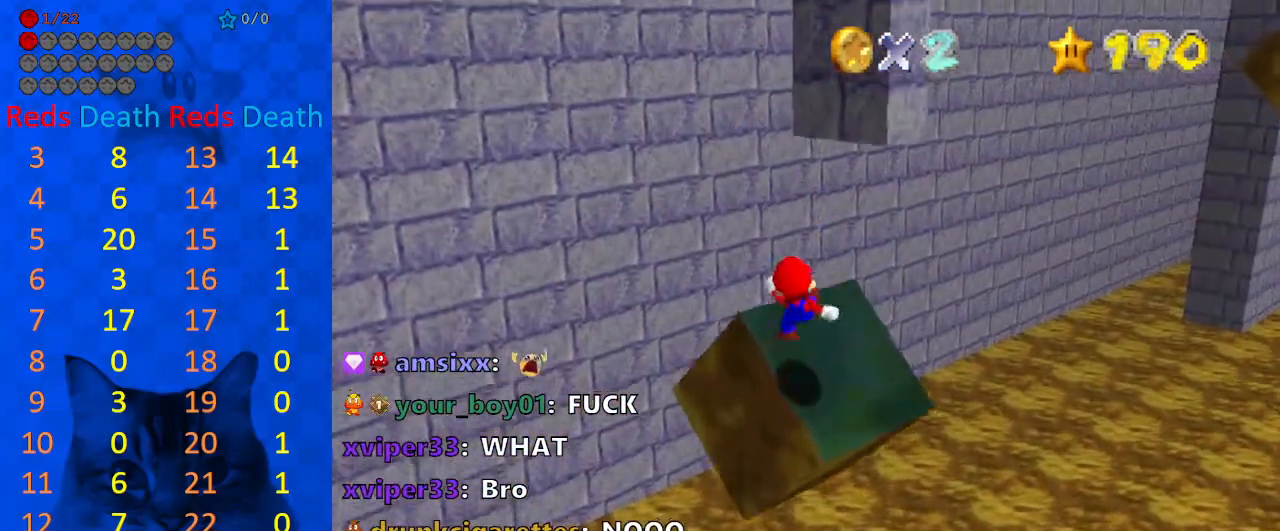
{"keys": ["right"], "events": [[167, "left", "up"], [333, "right", "down"], [433, "up", "up"]]}
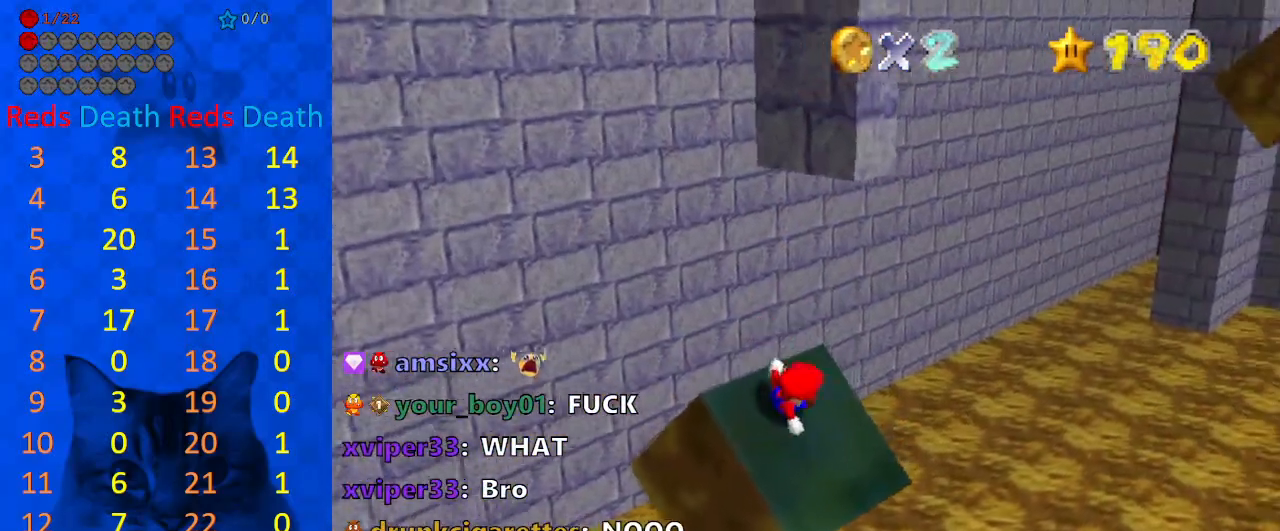
{"keys": ["a", "down", "left", "shift"], "events": [[167, "left", "down"], [200, "down", "down"], [200, "right", "up"], [267, "shift", "down"], [400, "a", "down"]]}
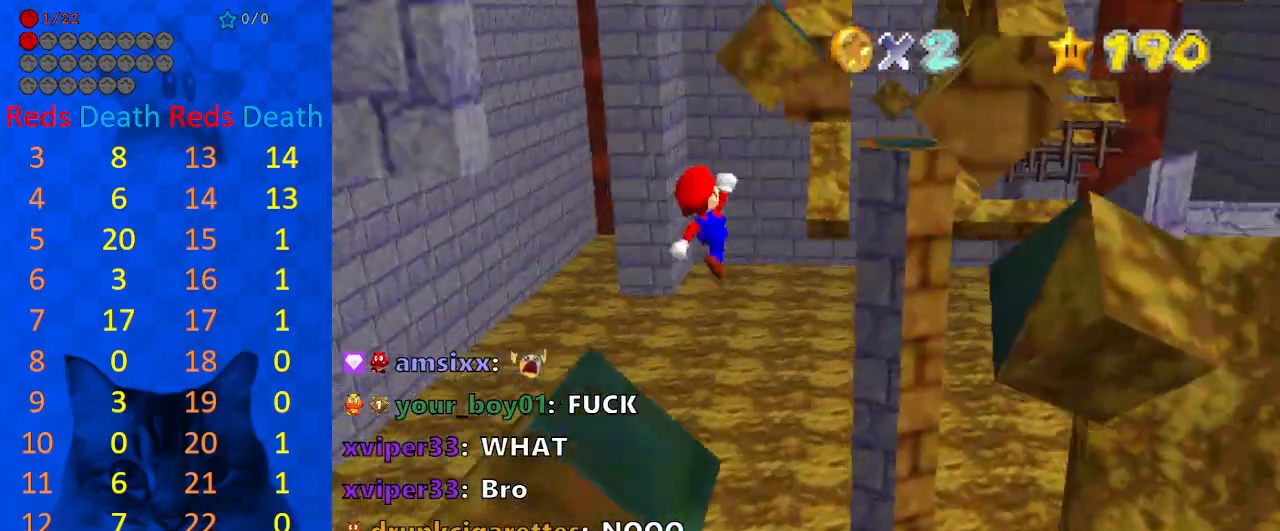
{"keys": ["ctrl", "shift"], "events": [[33, "a", "up"], [400, "left", "up"], [467, "ctrl", "down"], [467, "down", "up"]]}
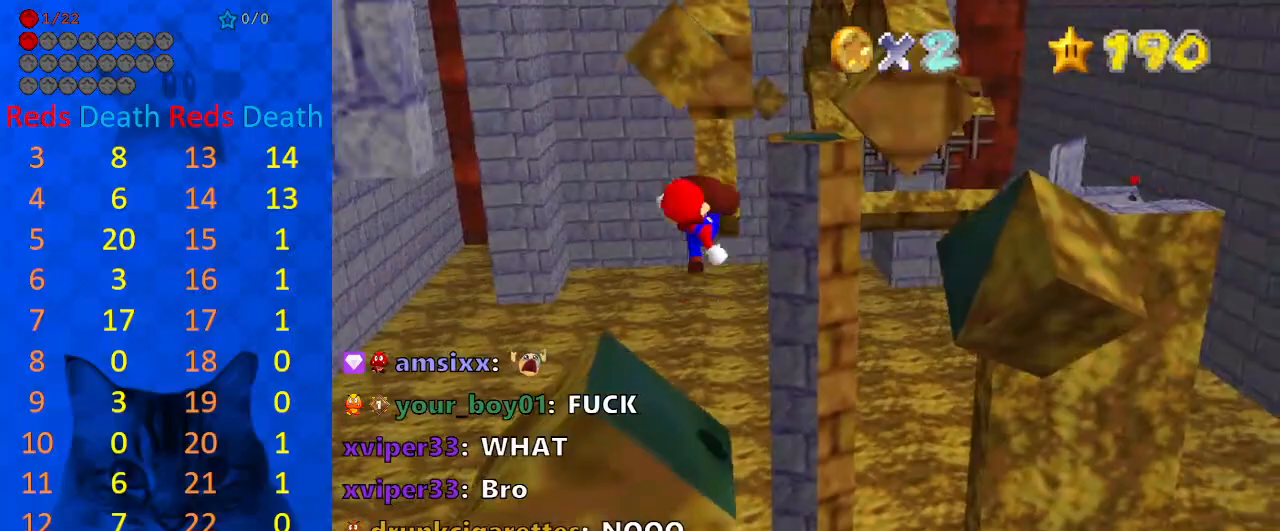
{"keys": ["up"], "events": [[67, "left", "down"], [100, "ctrl", "up"], [100, "shift", "up"], [100, "up", "down"], [233, "a", "down"], [367, "a", "up"], [433, "left", "up"]]}
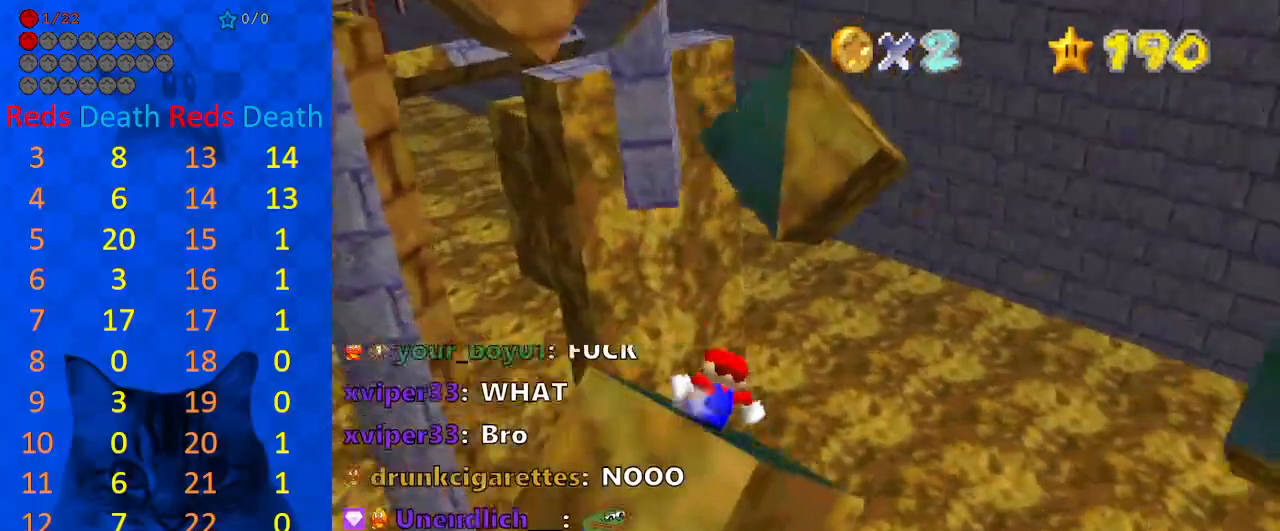
{"keys": ["shift", "up"], "events": [[233, "shift", "down"]]}
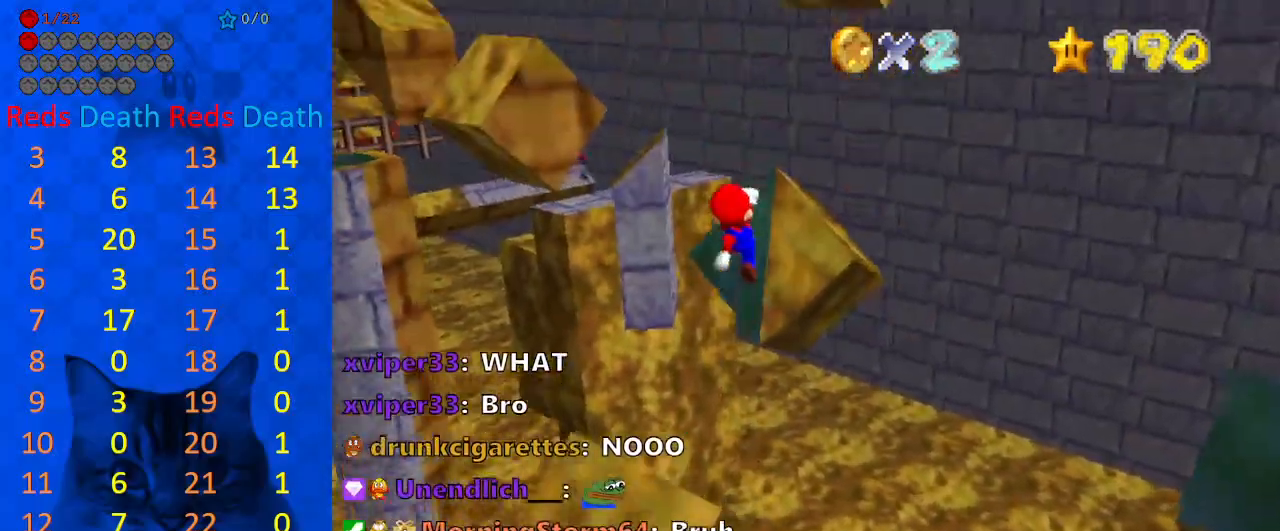
{"keys": ["ctrl", "left", "shift"], "events": [[133, "up", "up"], [200, "down", "down"], [300, "left", "down"], [400, "ctrl", "down"], [500, "down", "up"]]}
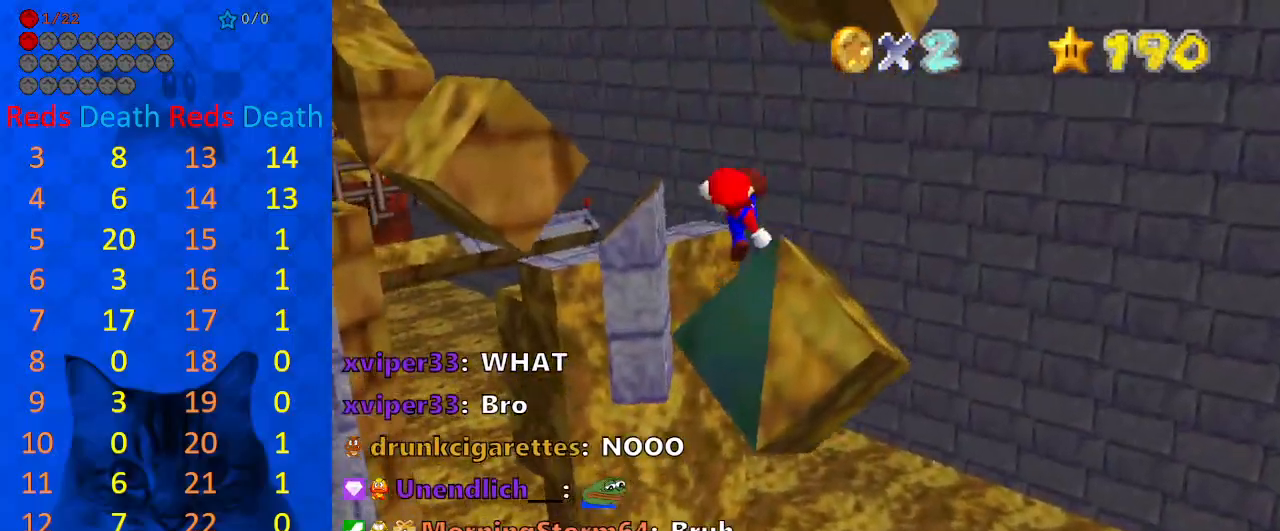
{"keys": ["up"], "events": [[33, "a", "down"], [33, "ctrl", "up"], [33, "shift", "up"], [100, "up", "down"], [167, "a", "up"], [267, "left", "up"]]}
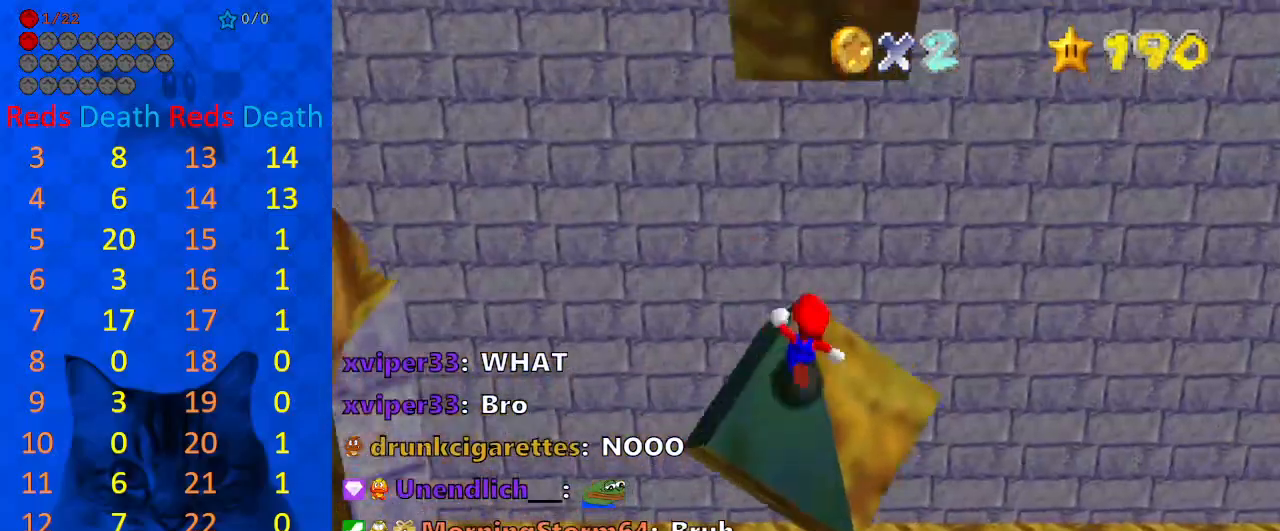
{"keys": ["right", "shift"], "events": [[33, "left", "down"], [200, "up", "up"], [367, "right", "down"], [433, "left", "up"], [433, "shift", "down"]]}
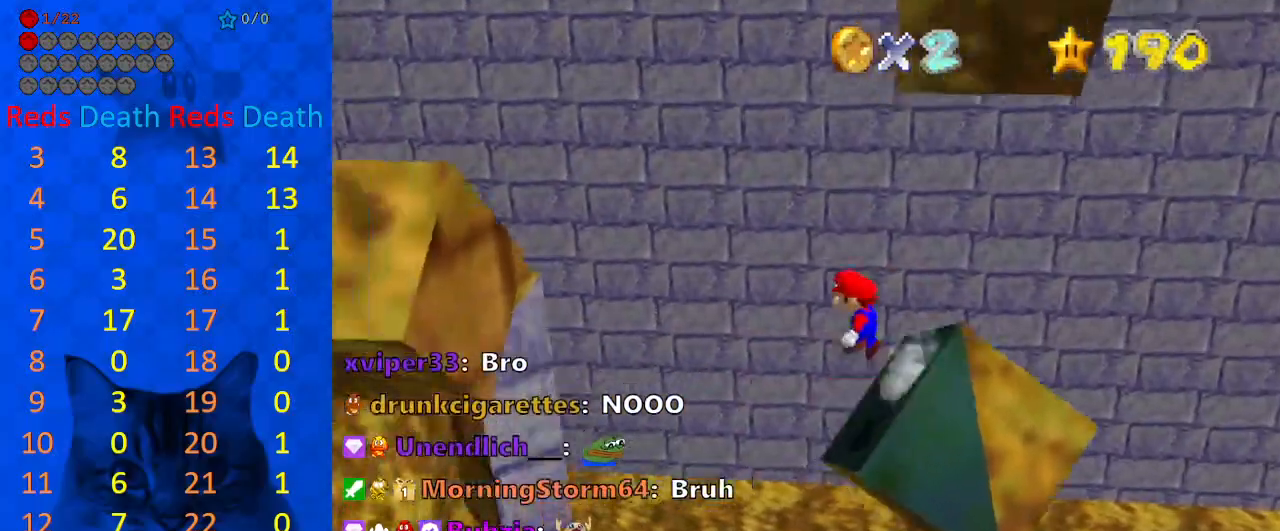
{"keys": ["shift"], "events": [[67, "a", "down"], [200, "a", "up"], [233, "a", "down"], [300, "up", "down"], [400, "a", "up"], [433, "right", "up"], [500, "up", "up"]]}
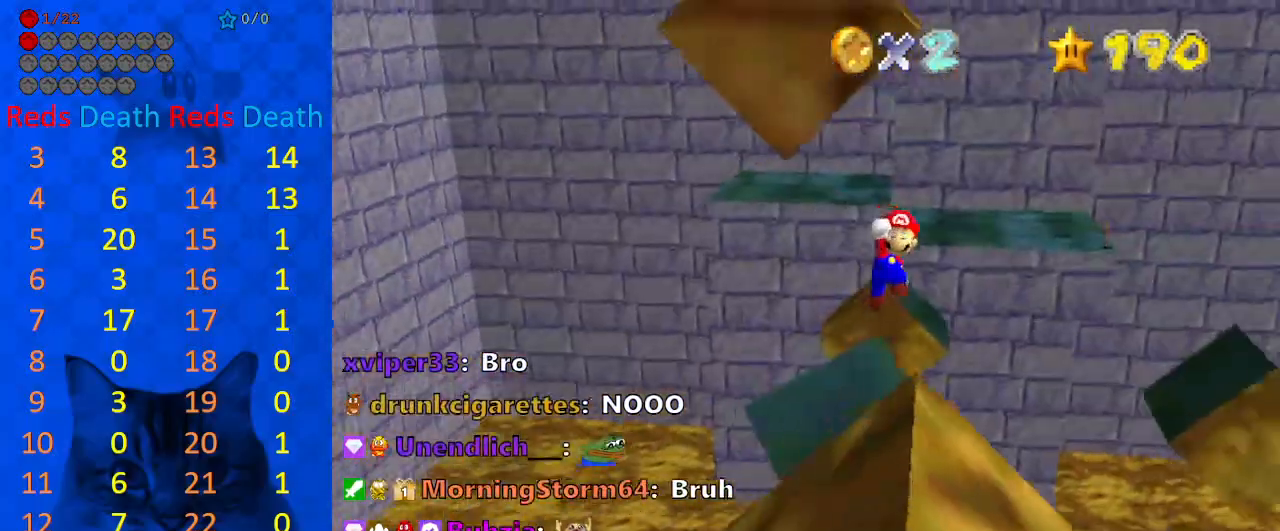
{"keys": ["d", "up"], "events": [[133, "up", "down"], [167, "ctrl", "down"], [167, "right", "down"], [267, "right", "up"], [300, "left", "down"], [367, "ctrl", "up"], [400, "shift", "up"], [500, "d", "down"], [500, "left", "up"]]}
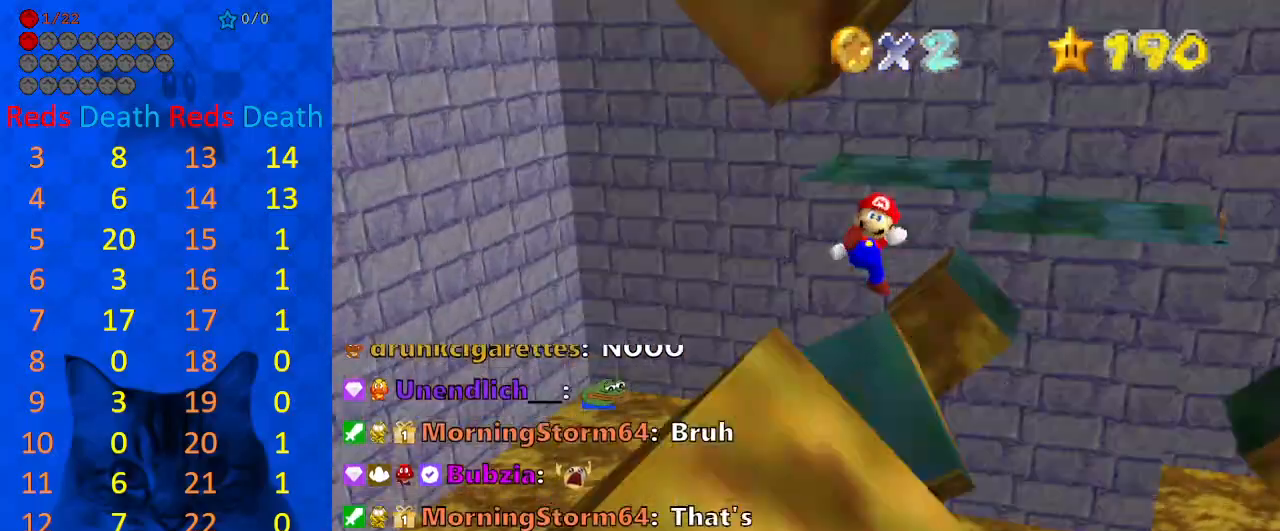
{"keys": ["right", "shift", "up"], "events": [[100, "d", "up"], [167, "right", "down"], [467, "shift", "down"]]}
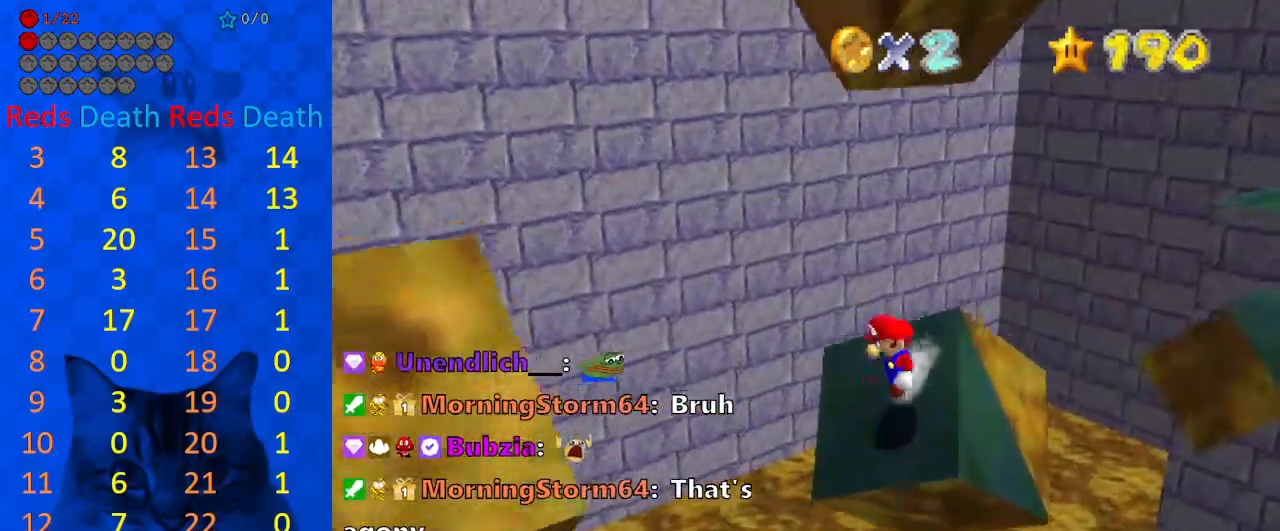
{"keys": ["ctrl", "right", "shift", "up"], "events": [[133, "right", "up"], [200, "left", "down"], [300, "left", "up"], [367, "right", "down"], [467, "ctrl", "down"]]}
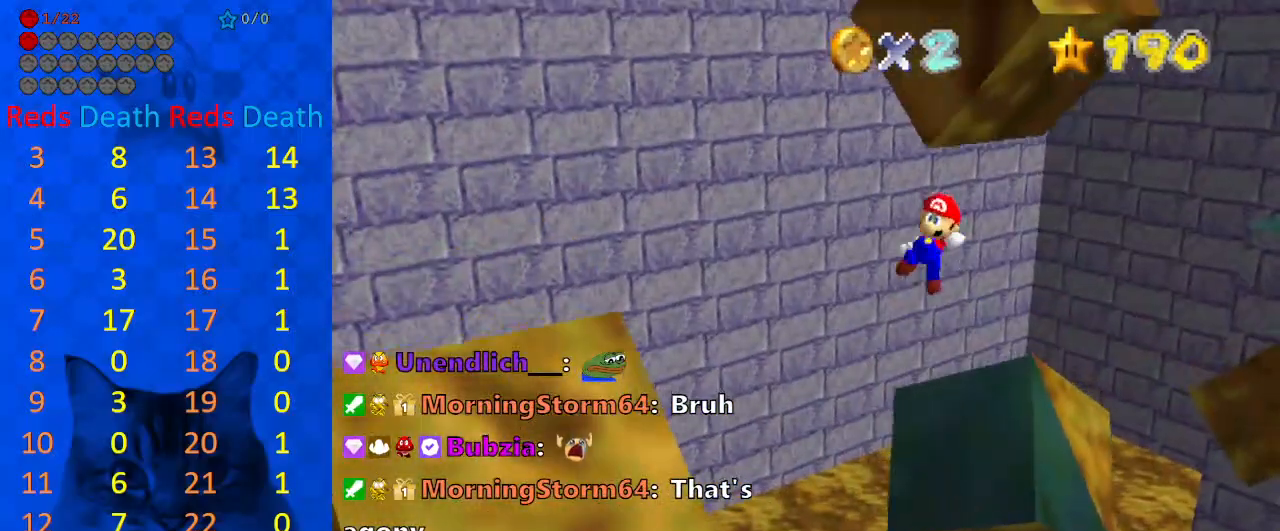
{"keys": ["right"], "events": [[67, "right", "up"], [67, "shift", "up"], [100, "ctrl", "up"], [167, "d", "down"], [167, "up", "up"], [233, "right", "down"], [233, "up", "down"], [333, "d", "up"], [400, "up", "up"]]}
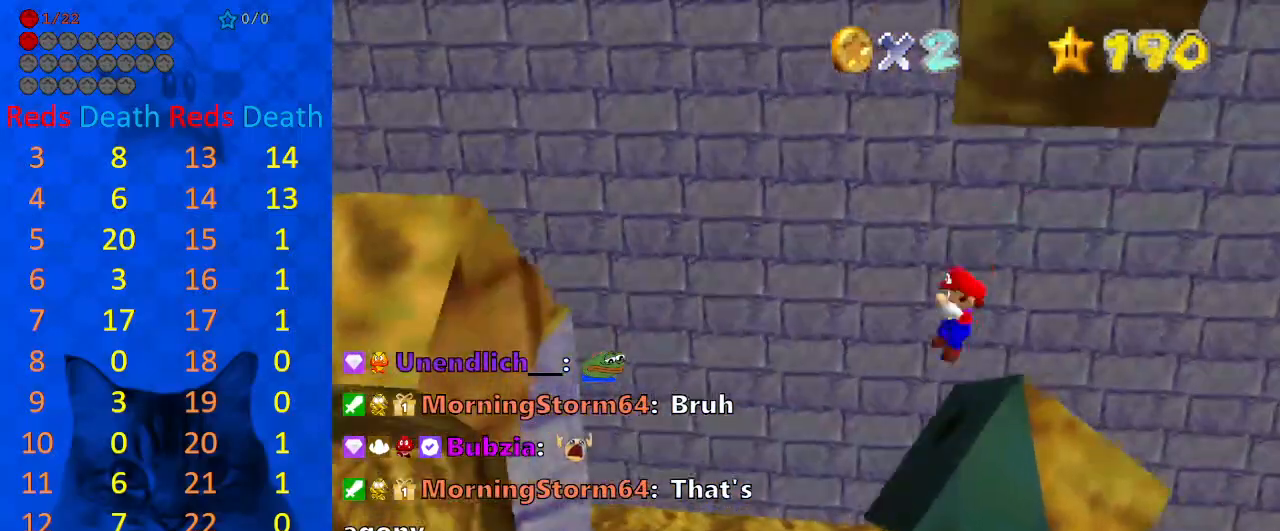
{"keys": ["down", "left", "shift"], "events": [[33, "right", "up"], [200, "left", "down"], [400, "down", "down"], [400, "shift", "down"]]}
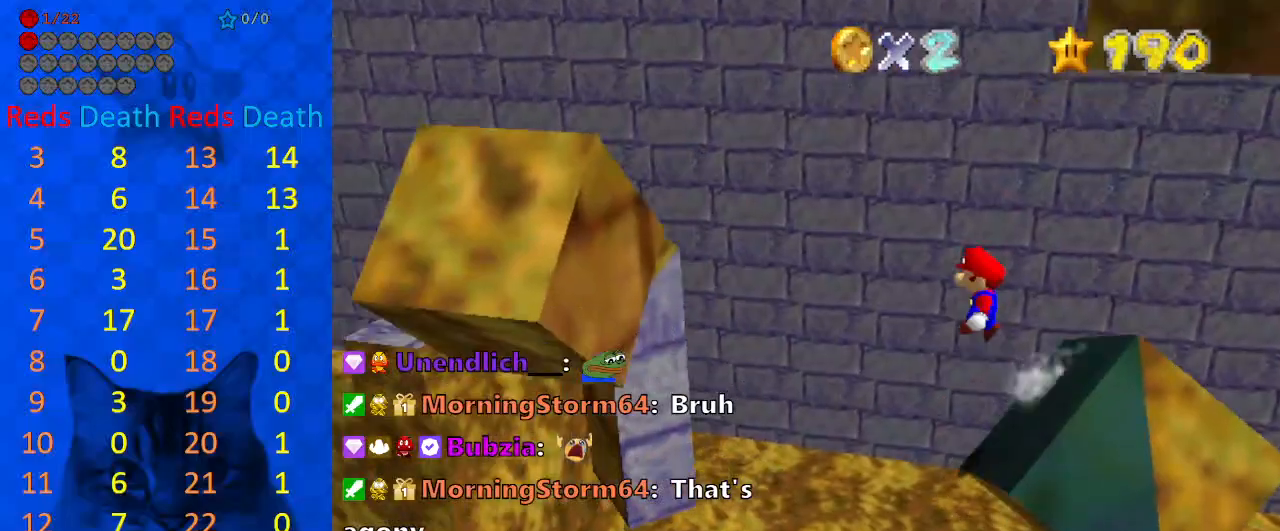
{"keys": ["left", "shift"], "events": [[233, "left", "up"], [367, "left", "down"], [500, "down", "up"]]}
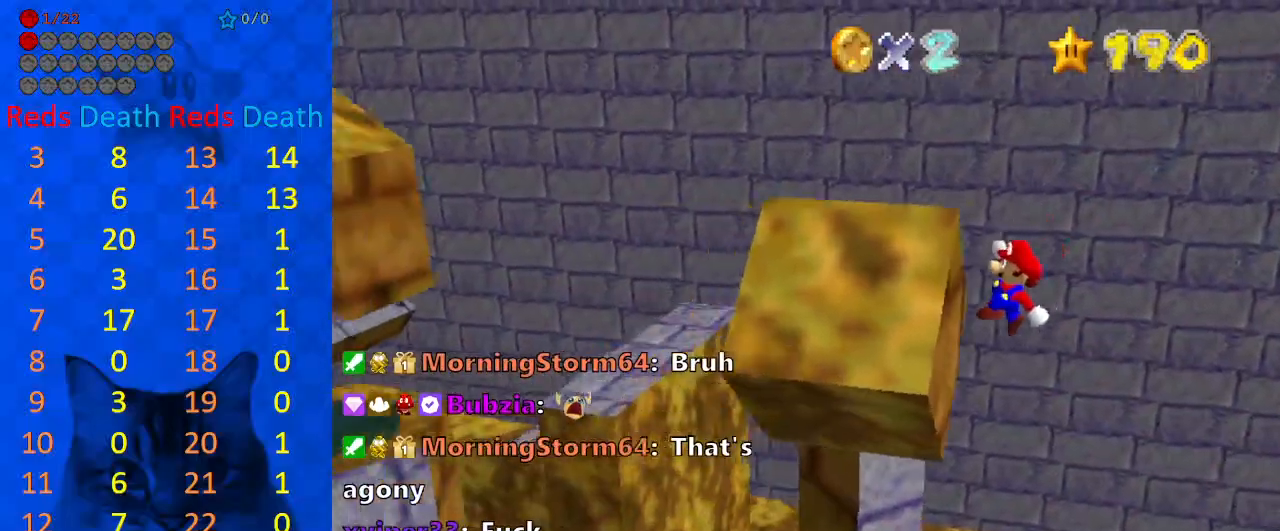
{"keys": ["right", "shift", "up"], "events": [[33, "shift", "up"], [133, "right", "down"], [133, "up", "down"], [200, "left", "up"], [200, "shift", "down"], [367, "right", "up"], [500, "right", "down"]]}
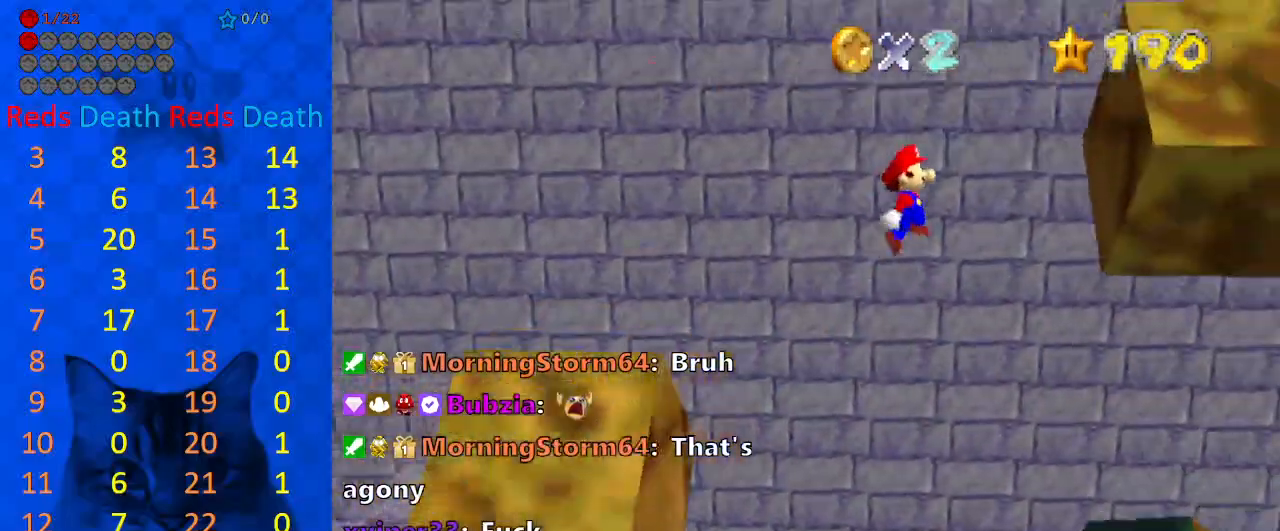
{"keys": ["d", "left", "shift"], "events": [[300, "left", "down"], [300, "shift", "up"], [300, "up", "up"], [333, "right", "up"], [400, "shift", "down"], [467, "d", "down"]]}
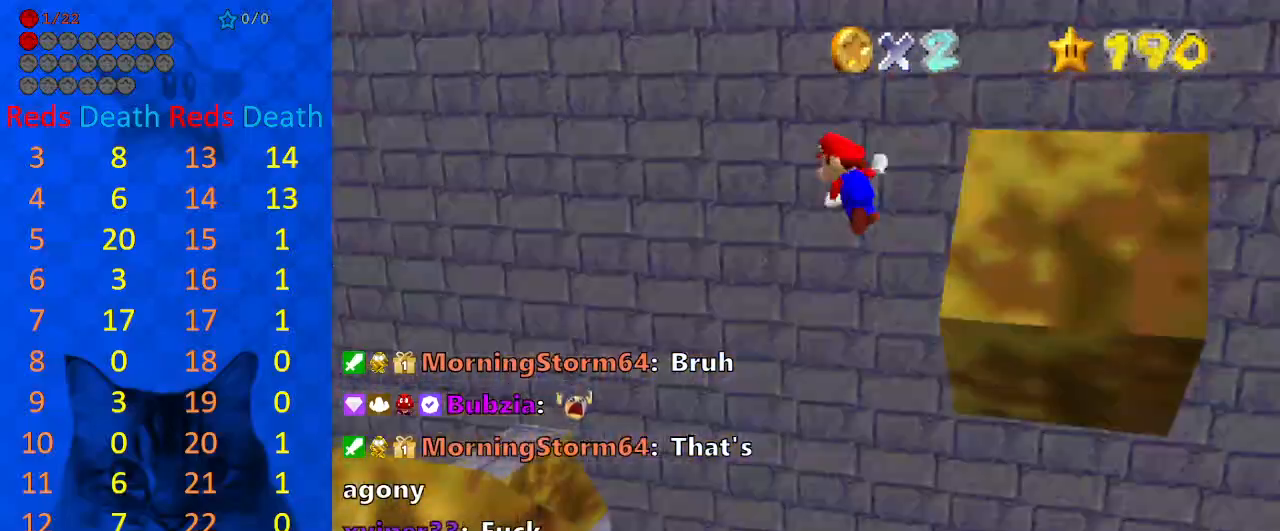
{"keys": ["left", "shift"], "events": [[167, "d", "up"]]}